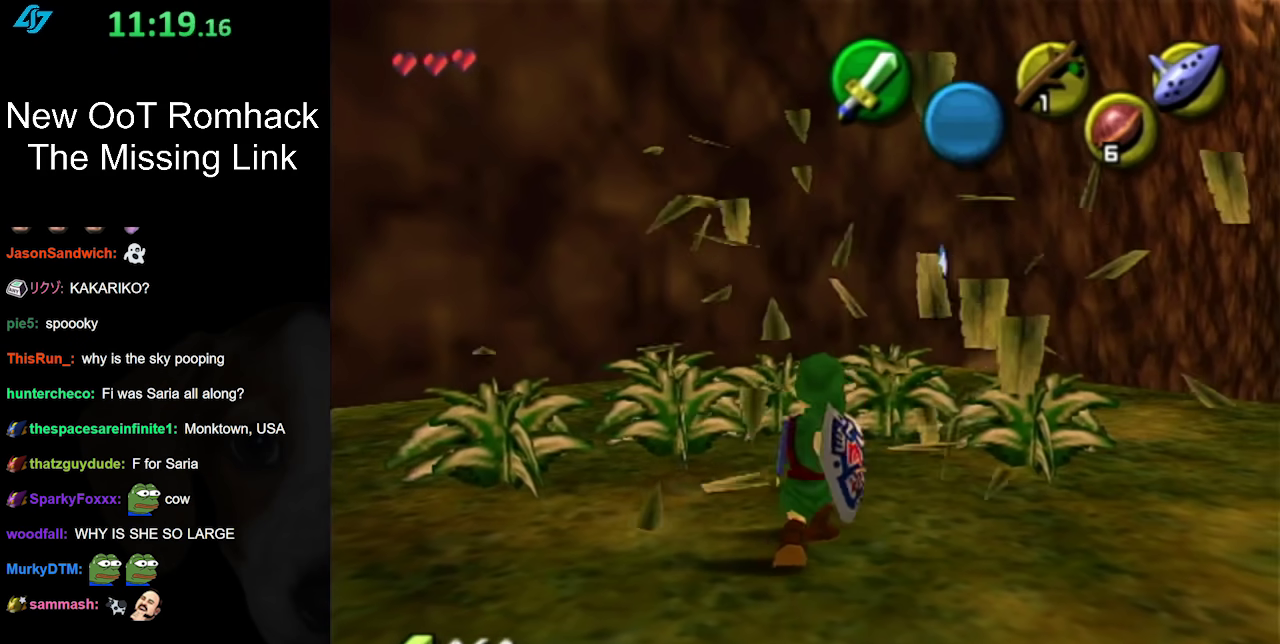
Gameplay with a controller (Nintendo layout); each line is a JSON object with the inputs held at the frame after it. "events" lists button and stick changes between this image and that frame as [ms after this image, input, new state], when the widget could be followed in between. Not read: L3 R3.
{"buttons": ["B", "L1"], "left_stick": "right", "right_stick": "center", "events": [[50, "left_stick", "up-left"], [417, "L1", "down"], [417, "left_stick", "right"], [500, "B", "down"]]}
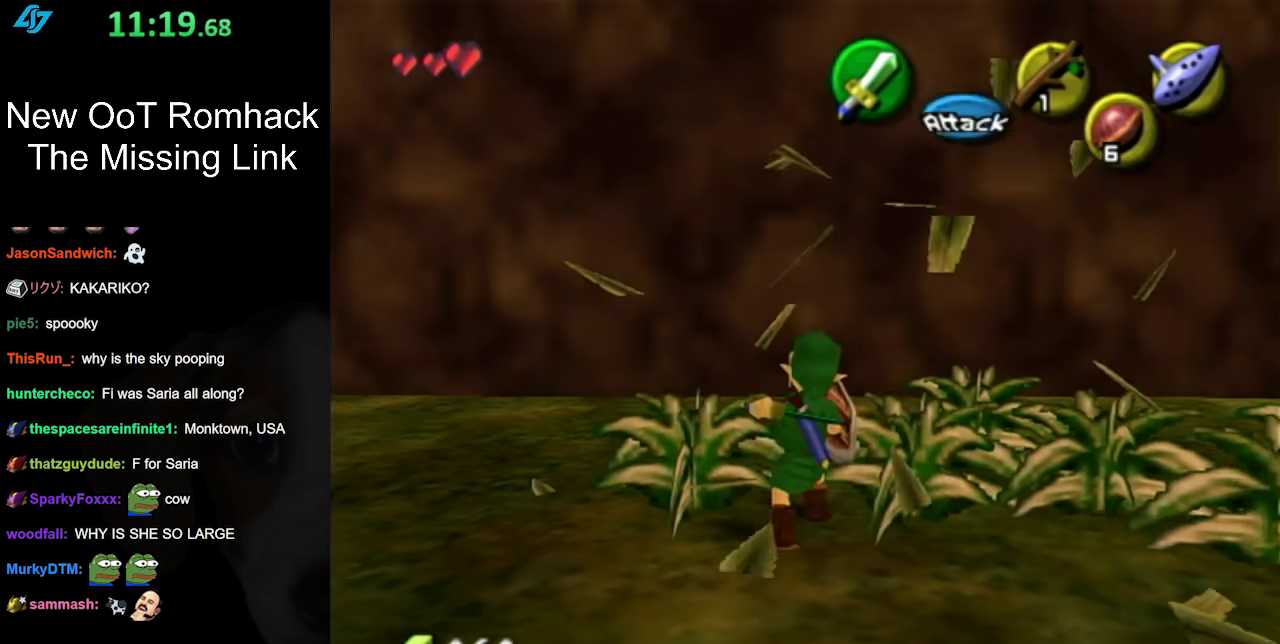
{"buttons": [], "left_stick": "right", "right_stick": "center", "events": [[133, "B", "up"], [133, "L1", "up"], [250, "left_stick", "up-right"], [350, "left_stick", "right"]]}
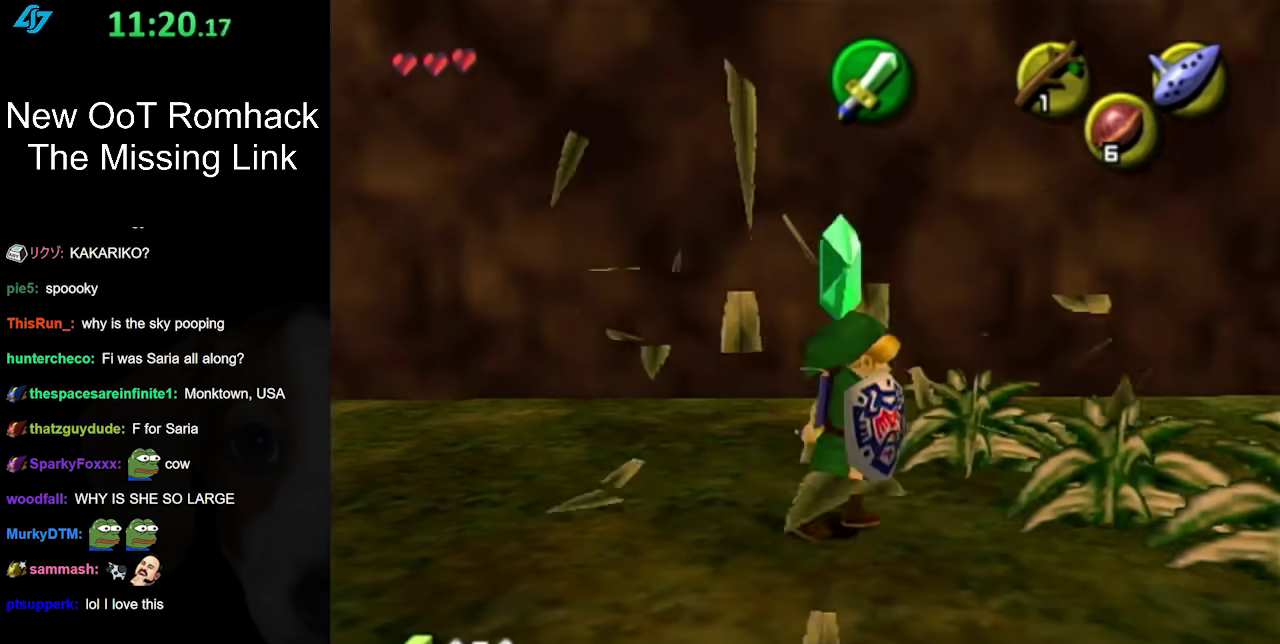
{"buttons": [], "left_stick": "up", "right_stick": "center", "events": [[100, "L1", "down"], [150, "B", "down"], [150, "left_stick", "up-right"], [317, "B", "up"], [317, "L1", "up"], [467, "left_stick", "up"]]}
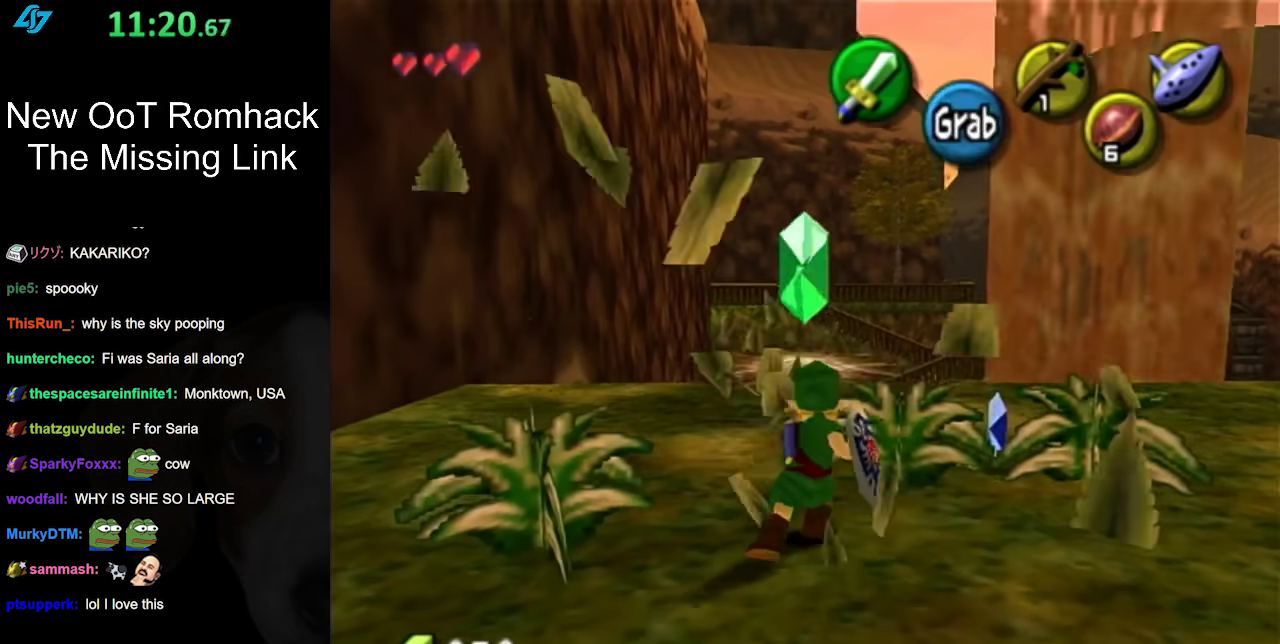
{"buttons": [], "left_stick": "center", "right_stick": "center", "events": [[133, "left_stick", "up-left"], [217, "B", "down"], [217, "left_stick", "up"], [433, "B", "up"], [433, "left_stick", "center"]]}
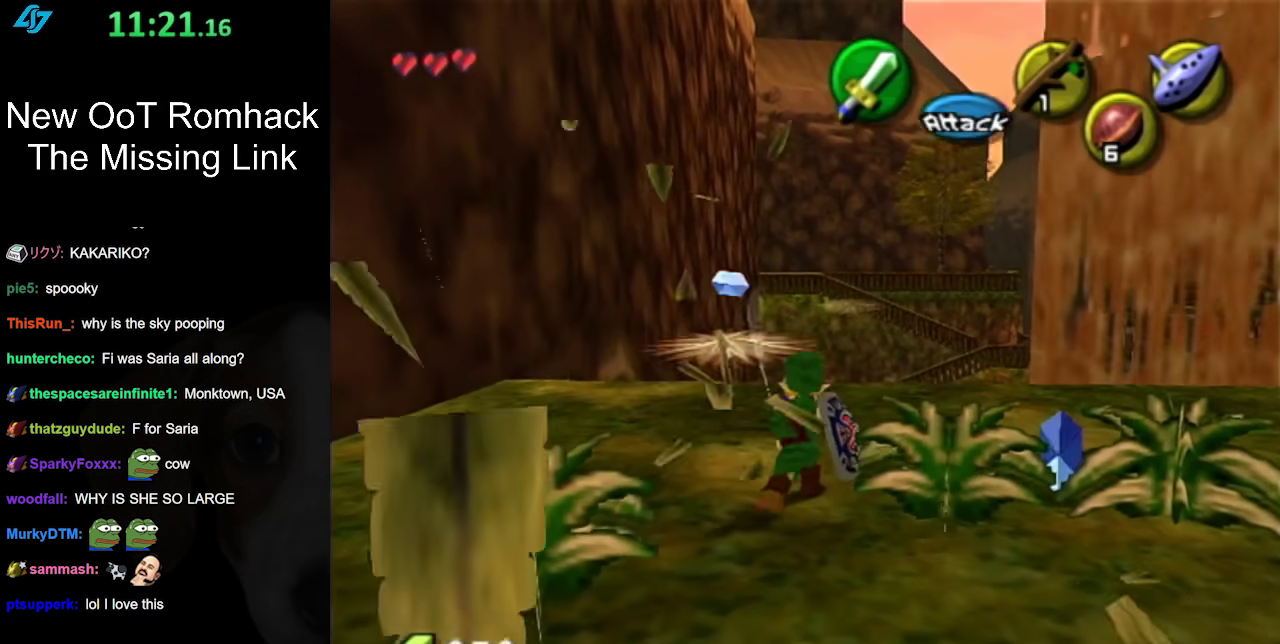
{"buttons": [], "left_stick": "center", "right_stick": "center", "events": [[133, "left_stick", "down-left"], [283, "B", "down"], [450, "left_stick", "center"], [467, "B", "up"]]}
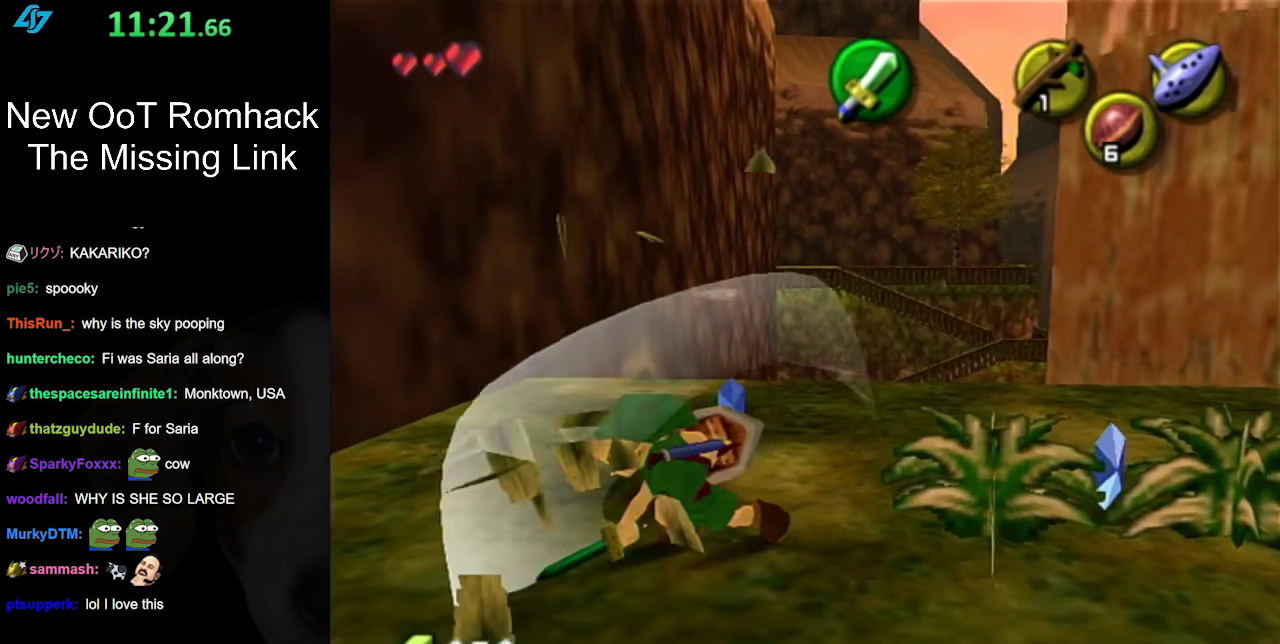
{"buttons": ["B"], "left_stick": "right", "right_stick": "center", "events": [[150, "left_stick", "left"], [200, "left_stick", "right"], [317, "left_stick", "up-right"], [433, "B", "down"], [467, "left_stick", "right"]]}
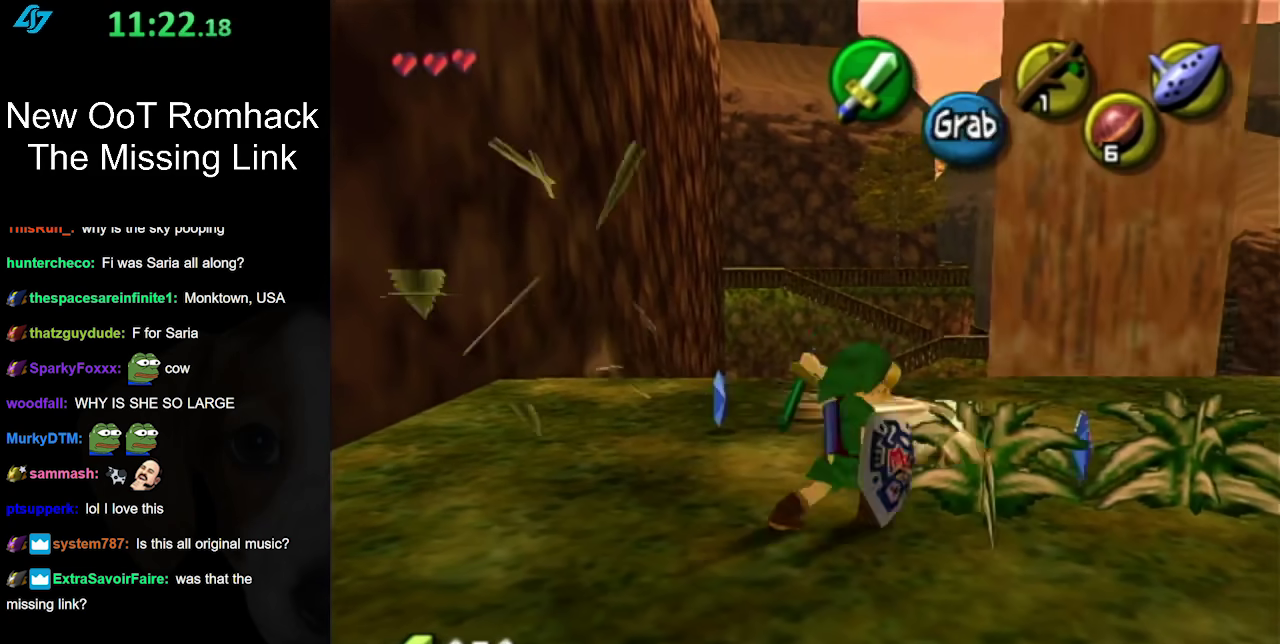
{"buttons": [], "left_stick": "right", "right_stick": "center", "events": [[100, "B", "up"]]}
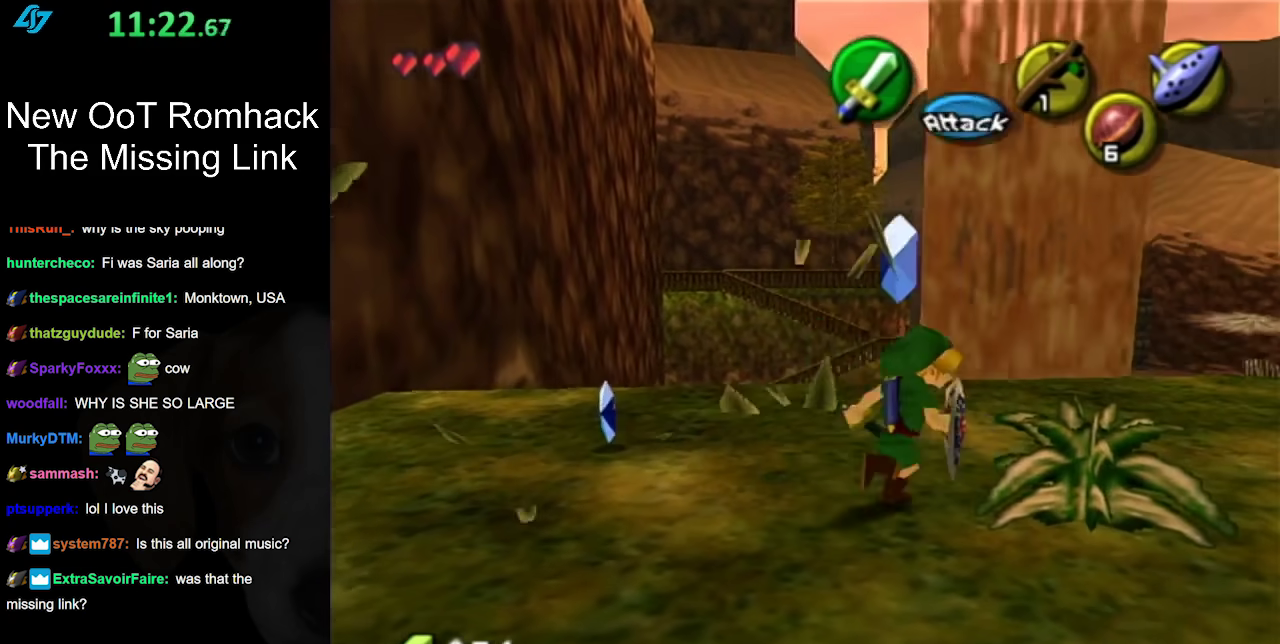
{"buttons": [], "left_stick": "center", "right_stick": "center", "events": [[33, "B", "down"], [217, "B", "up"], [283, "left_stick", "center"]]}
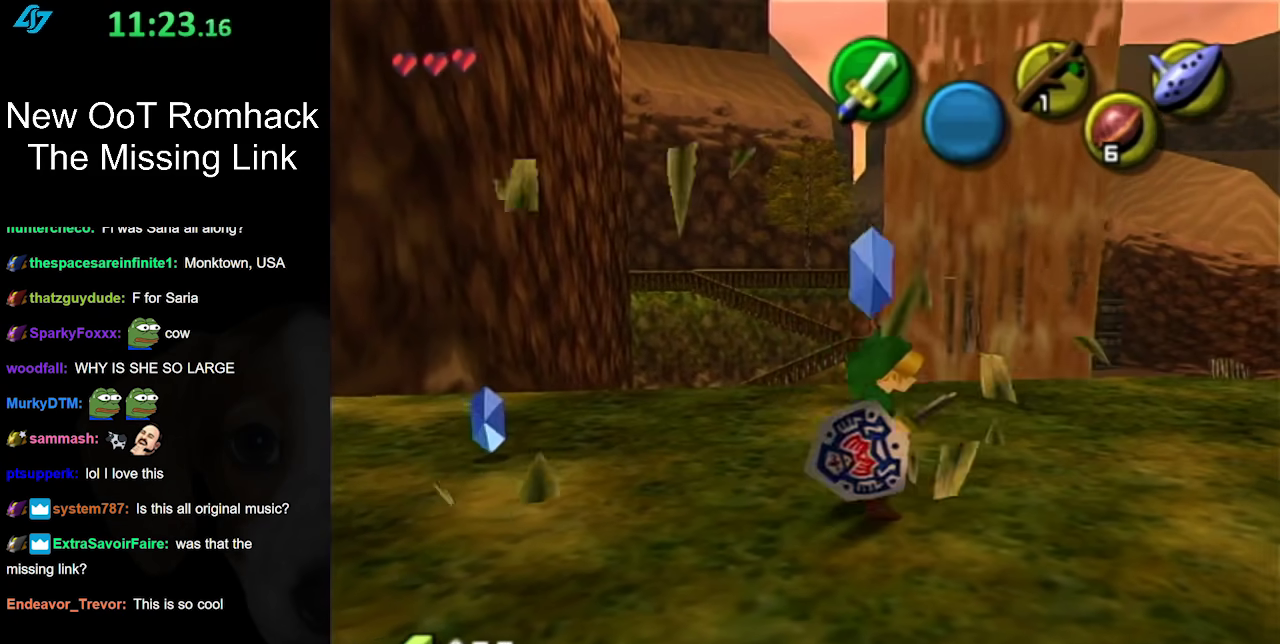
{"buttons": [], "left_stick": "up-left", "right_stick": "center", "events": [[100, "left_stick", "up-left"], [383, "left_stick", "left"], [500, "left_stick", "up-left"]]}
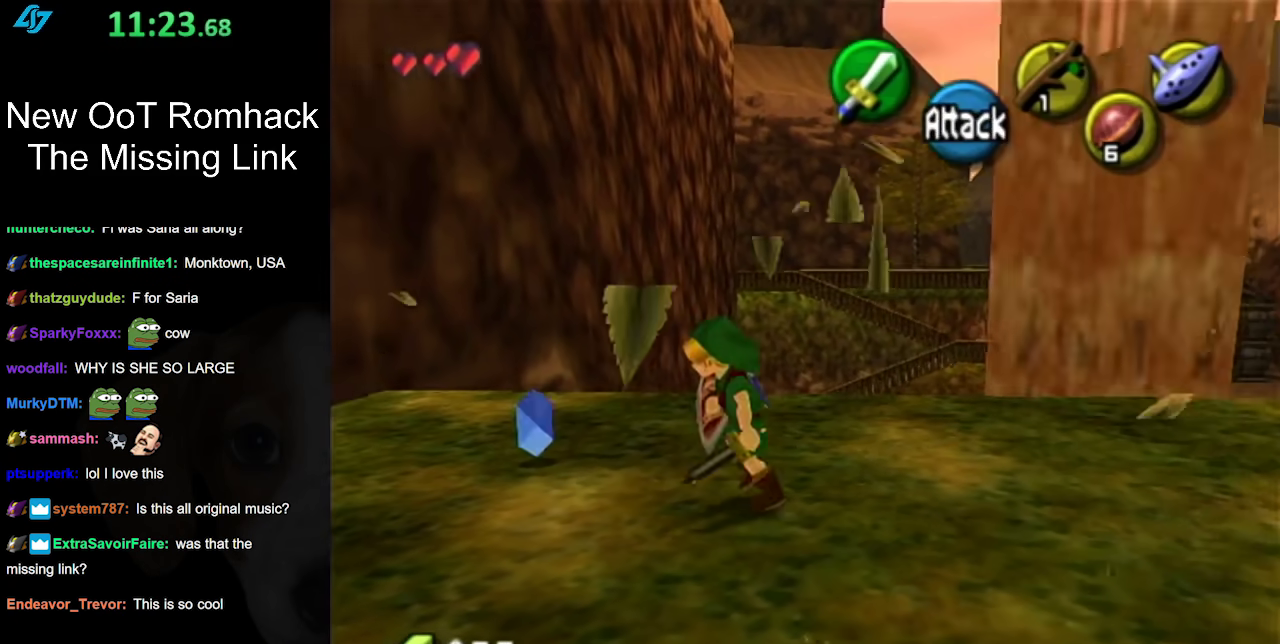
{"buttons": [], "left_stick": "down-right", "right_stick": "center", "events": [[383, "left_stick", "center"], [500, "left_stick", "down-right"]]}
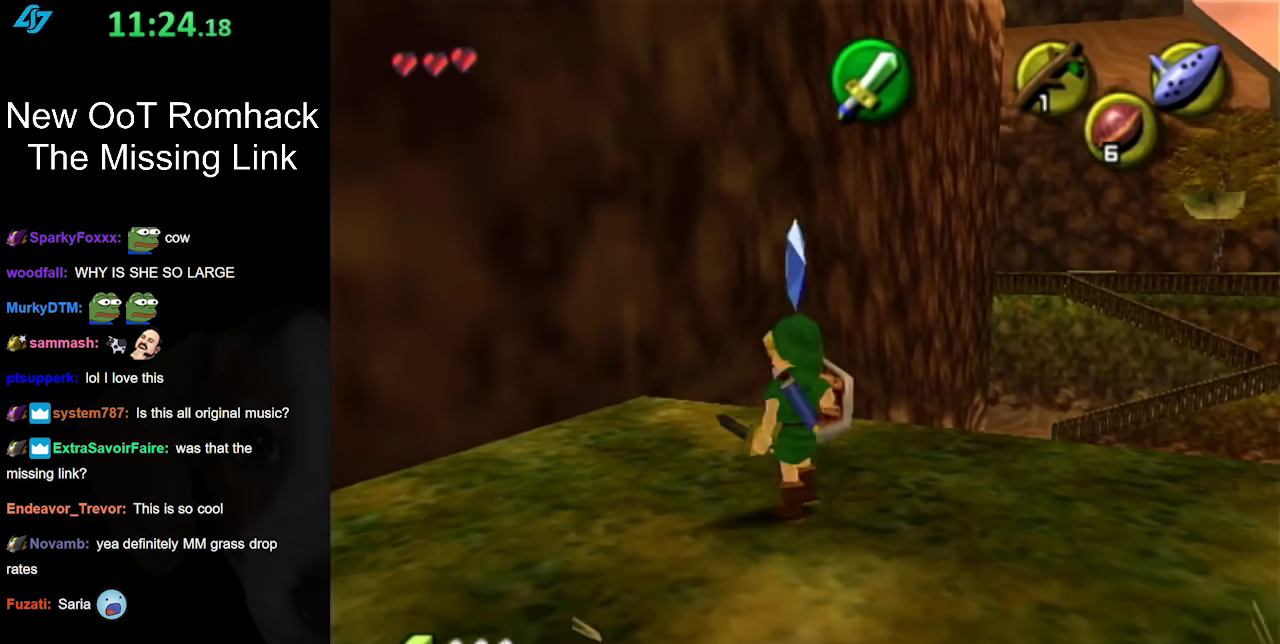
{"buttons": [], "left_stick": "up", "right_stick": "center", "events": [[183, "A", "down"], [317, "L1", "down"], [350, "A", "up"], [383, "left_stick", "up-right"], [467, "left_stick", "up"], [500, "L1", "up"]]}
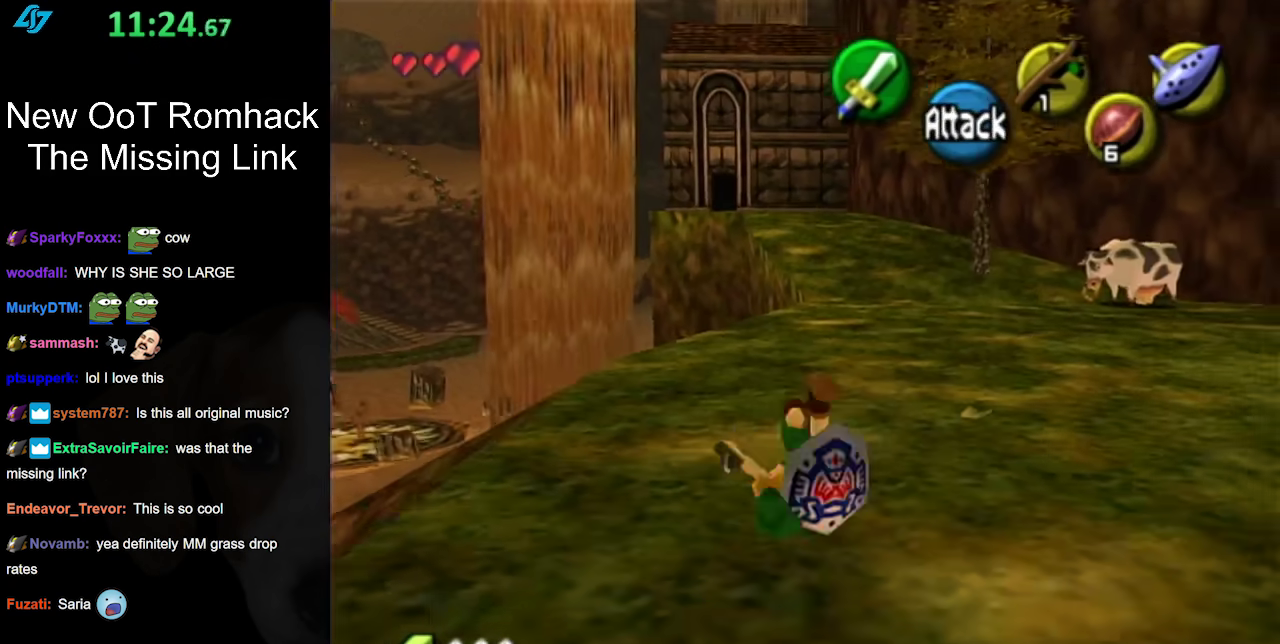
{"buttons": ["A"], "left_stick": "up-right", "right_stick": "center", "events": [[350, "left_stick", "up-right"], [467, "A", "down"]]}
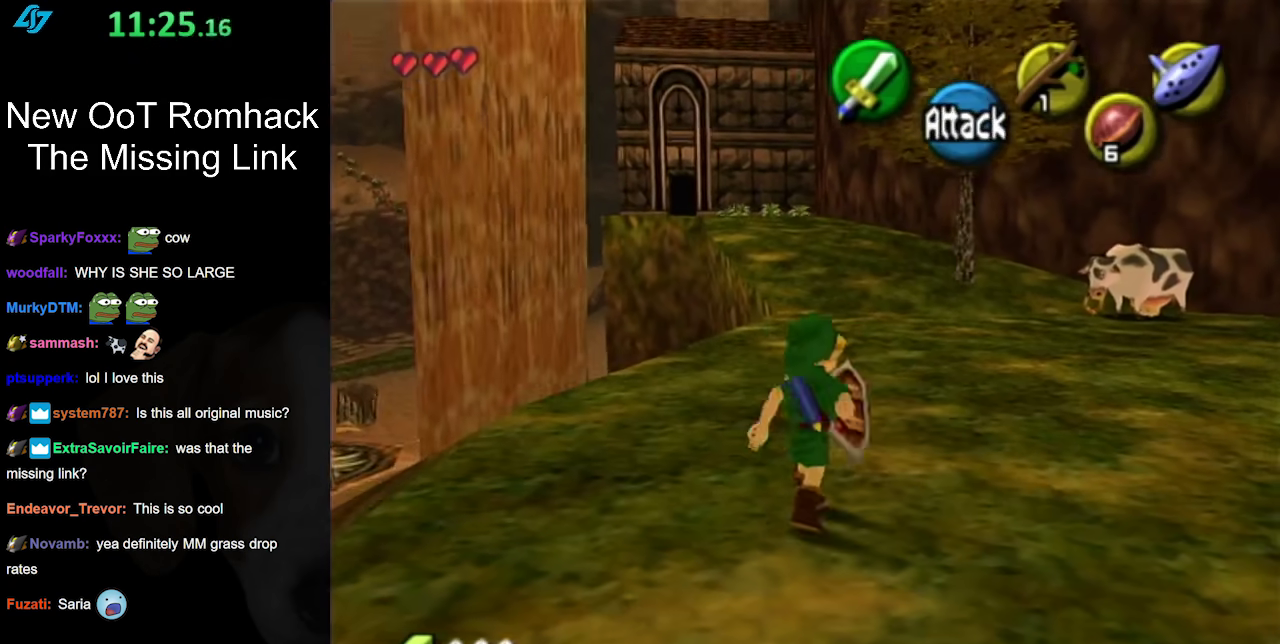
{"buttons": [], "left_stick": "up", "right_stick": "center", "events": [[183, "A", "up"], [450, "left_stick", "up"]]}
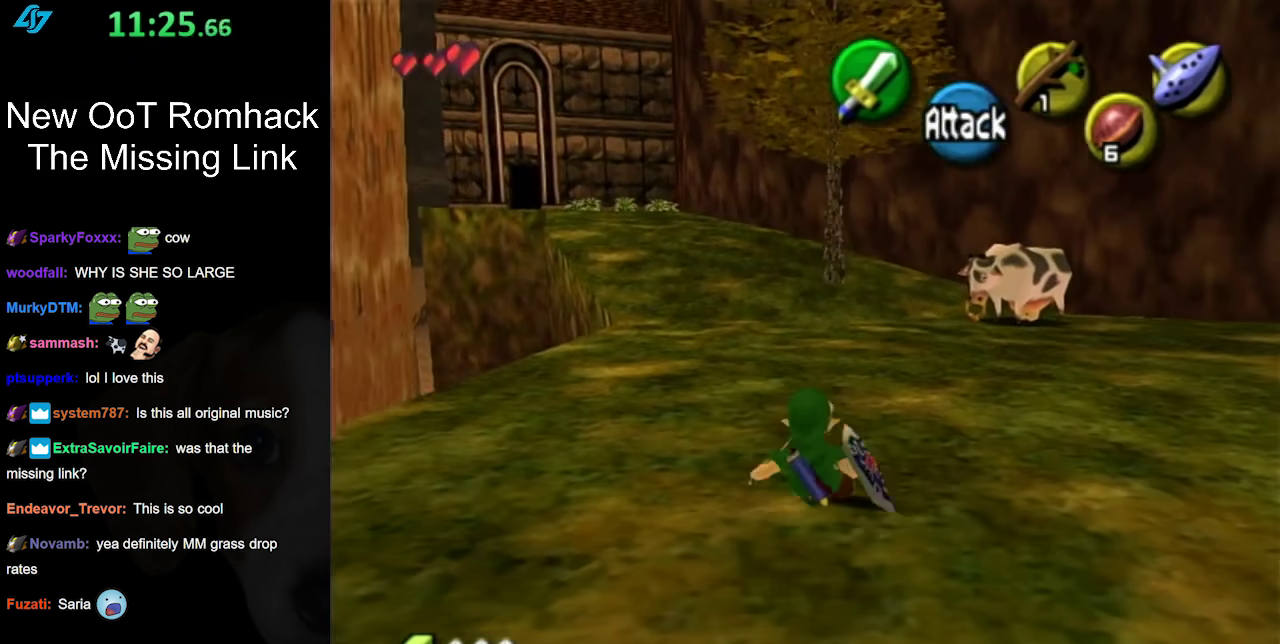
{"buttons": [], "left_stick": "up", "right_stick": "center", "events": [[217, "A", "down"], [417, "A", "up"]]}
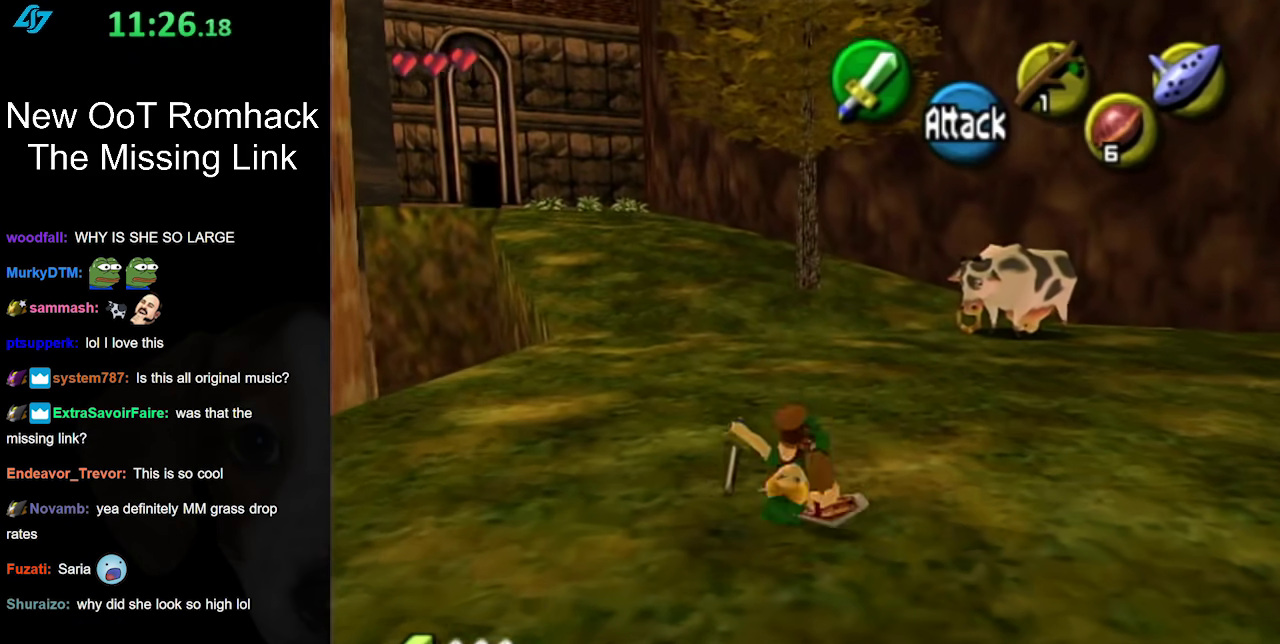
{"buttons": [], "left_stick": "up", "right_stick": "center", "events": []}
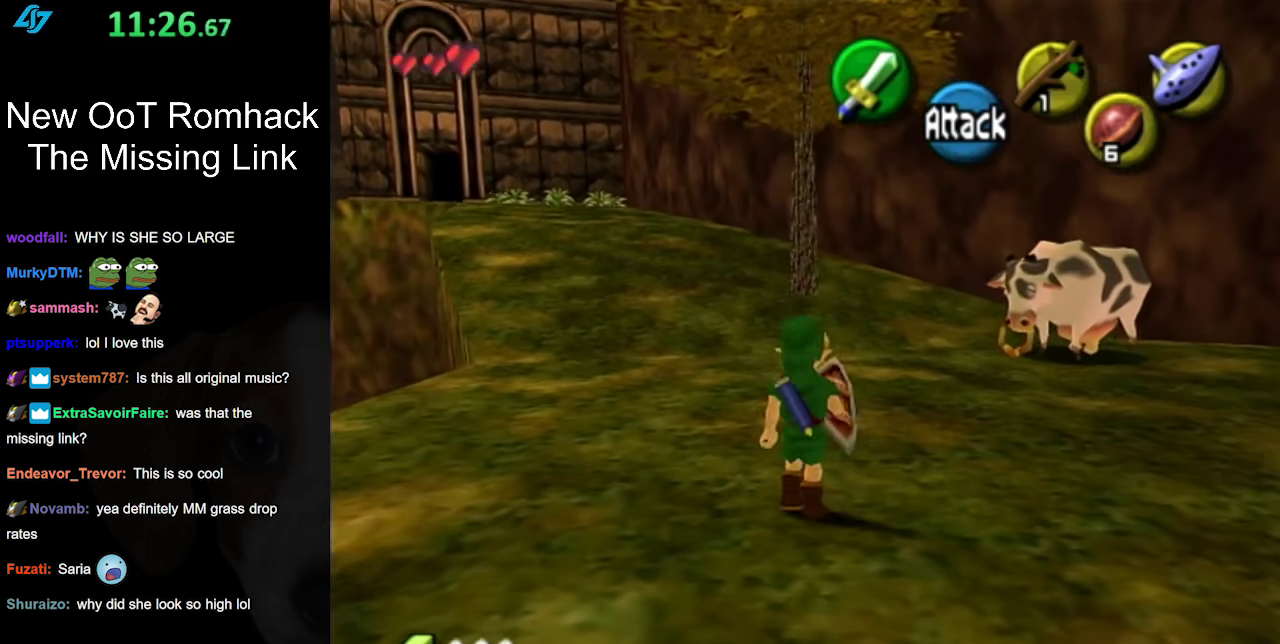
{"buttons": [], "left_stick": "up-right", "right_stick": "center", "events": [[33, "left_stick", "up-right"], [167, "A", "down"], [350, "A", "up"]]}
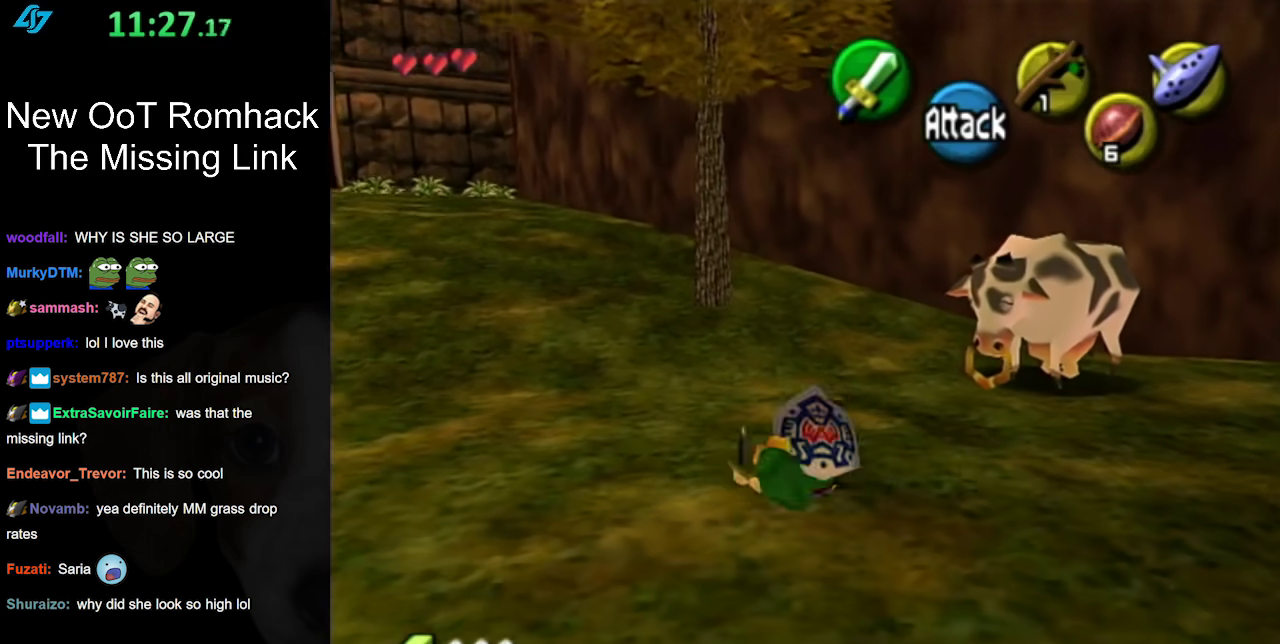
{"buttons": [], "left_stick": "up-right", "right_stick": "center", "events": []}
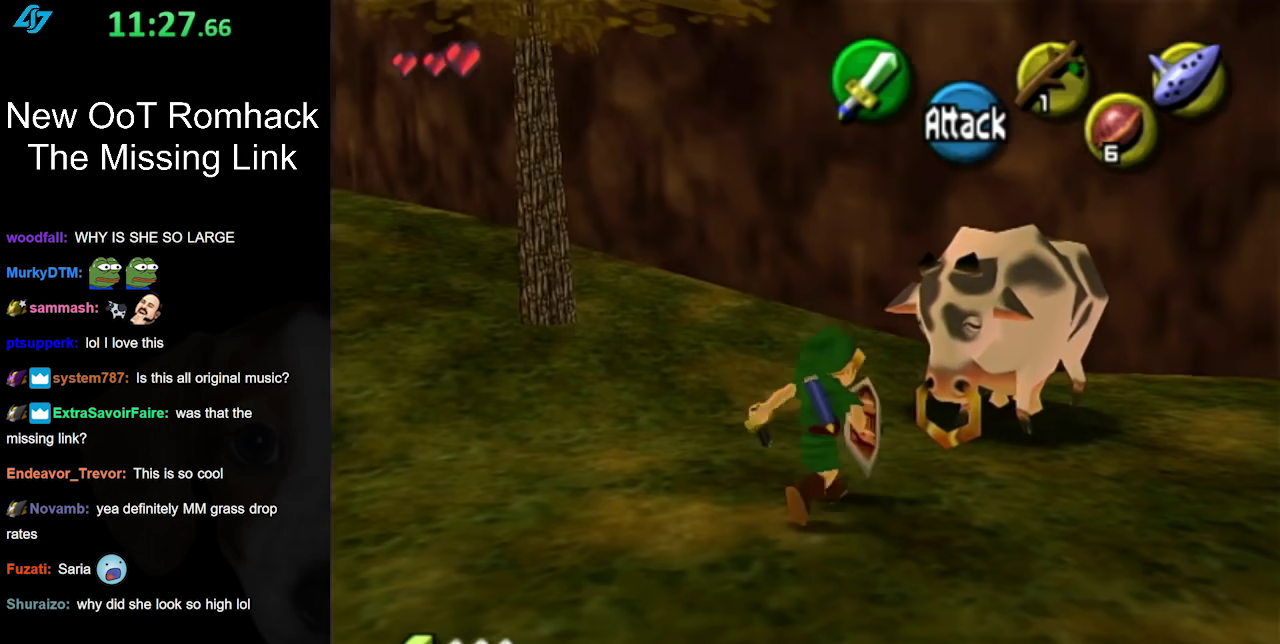
{"buttons": ["A"], "left_stick": "center", "right_stick": "center", "events": [[183, "A", "down"], [283, "left_stick", "center"], [350, "A", "up"], [433, "A", "down"]]}
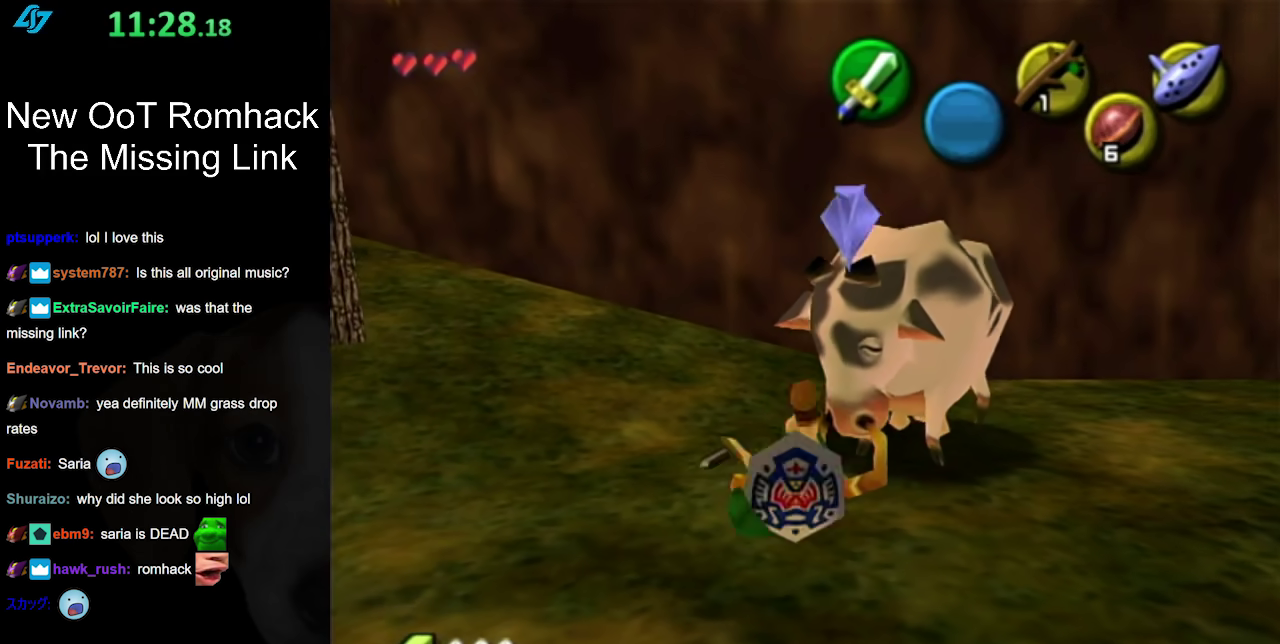
{"buttons": [], "left_stick": "down", "right_stick": "center", "events": [[67, "A", "up"], [133, "A", "down"], [283, "A", "up"], [433, "left_stick", "down"]]}
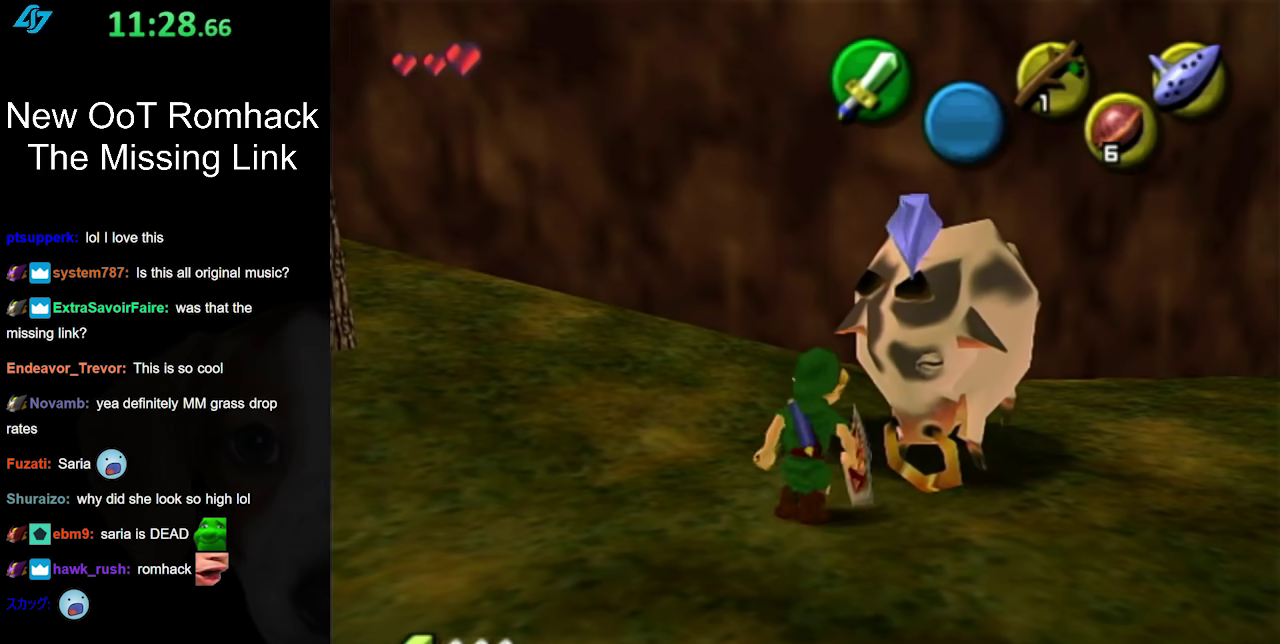
{"buttons": [], "left_stick": "up-left", "right_stick": "center", "events": [[67, "left_stick", "center"], [317, "left_stick", "up-left"]]}
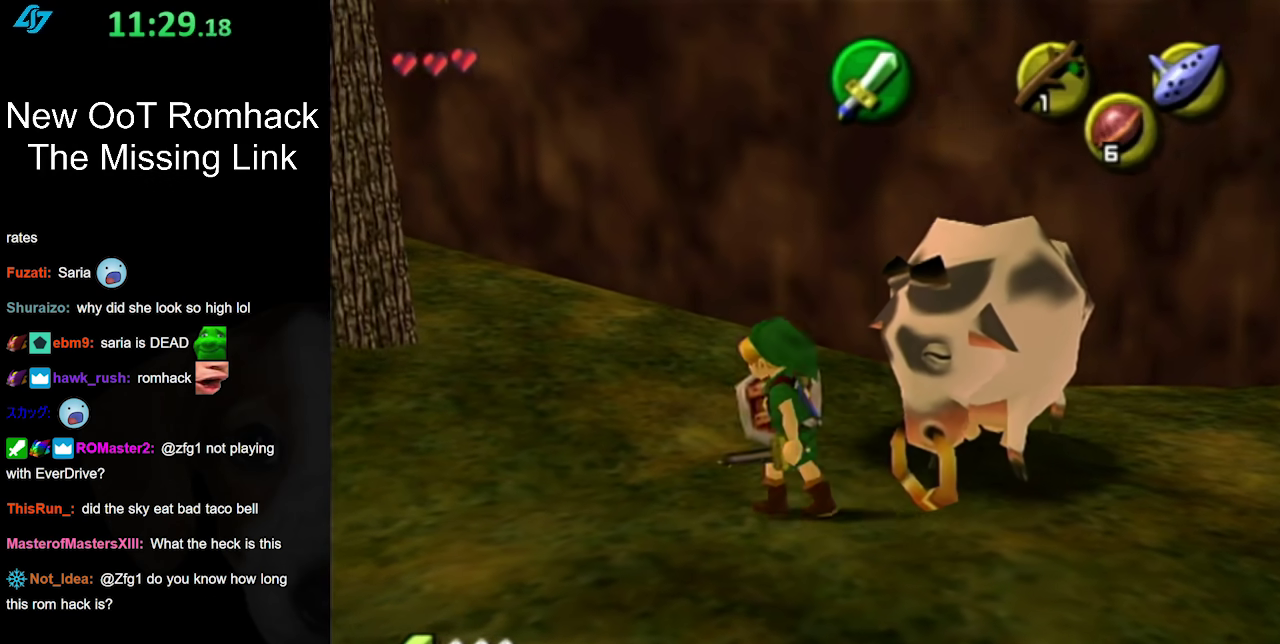
{"buttons": [], "left_stick": "up-left", "right_stick": "center", "events": []}
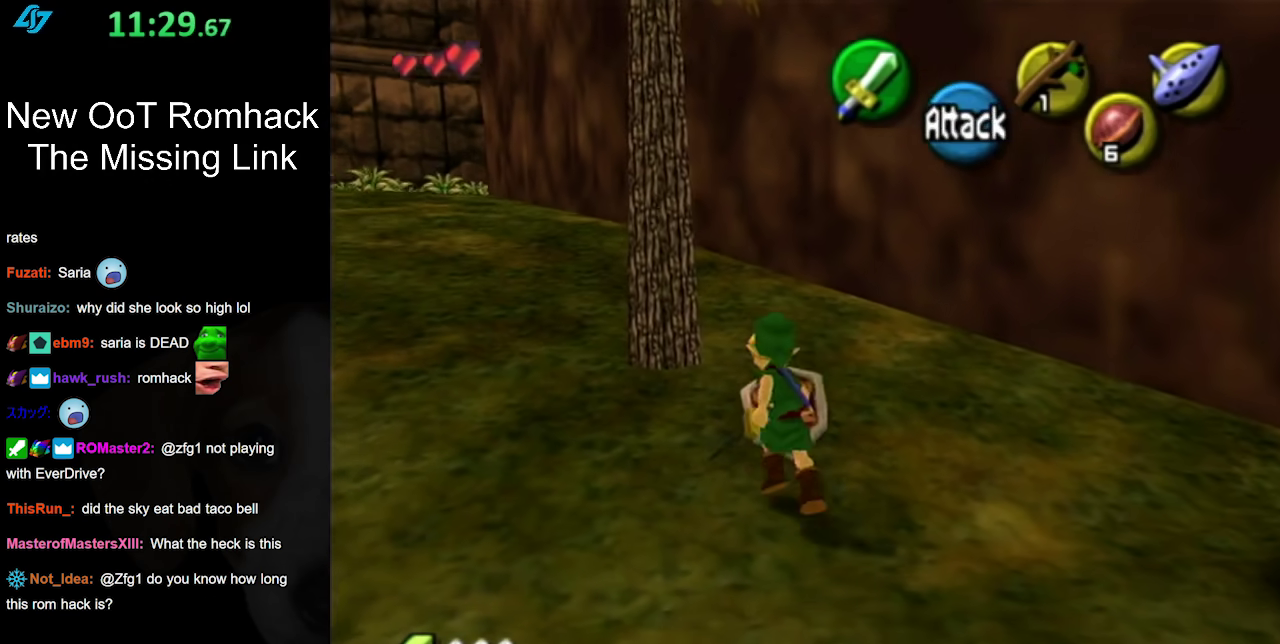
{"buttons": [], "left_stick": "up-left", "right_stick": "center", "events": [[217, "A", "down"], [500, "A", "up"]]}